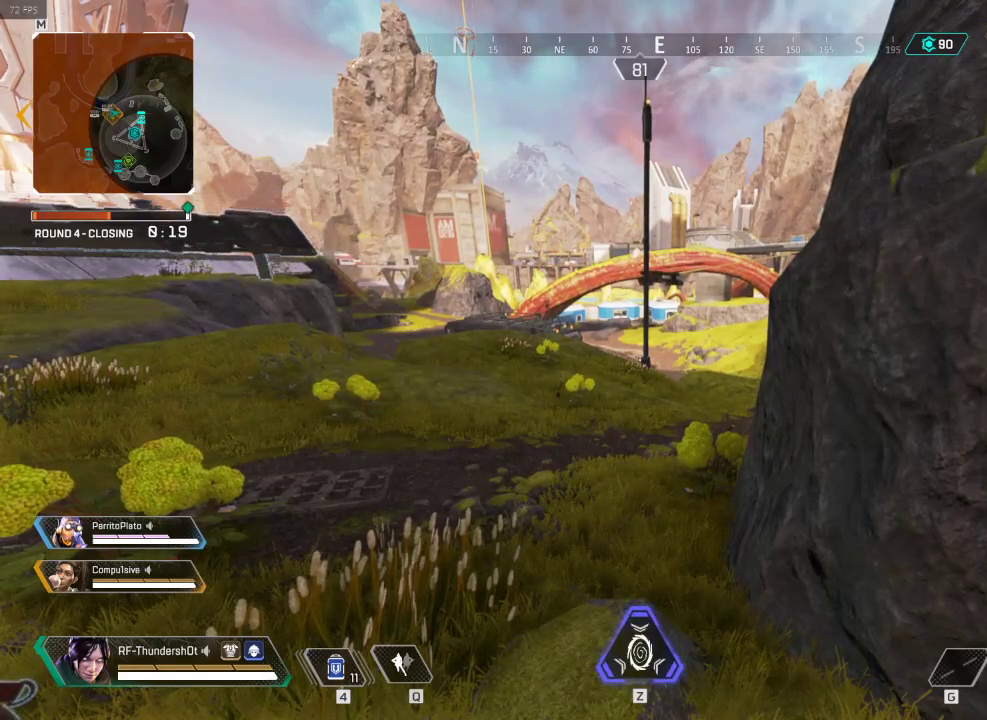
Gameplay with keyboard; each line is a JSON object with the keys held at the frame after it. "events" lists presses ("down") and releases ("up") of "1", "2", "3", "4", "5", "a", "alt", "c", "caps_lock", "ctrl", "d", "down", "e", "escape", "f", "g", "left", "q", "r", "right", "s", "shift", "space", "super", "t", "tab", "up", "v", "w", "x" and "z" between this image and that frame as [ms after this image, input, new state], when the widget could be followed in between. No other keys are recorded. Mouse input is not recorded.
{"keys": [], "events": [[184, "d", "down"], [267, "d", "up"]]}
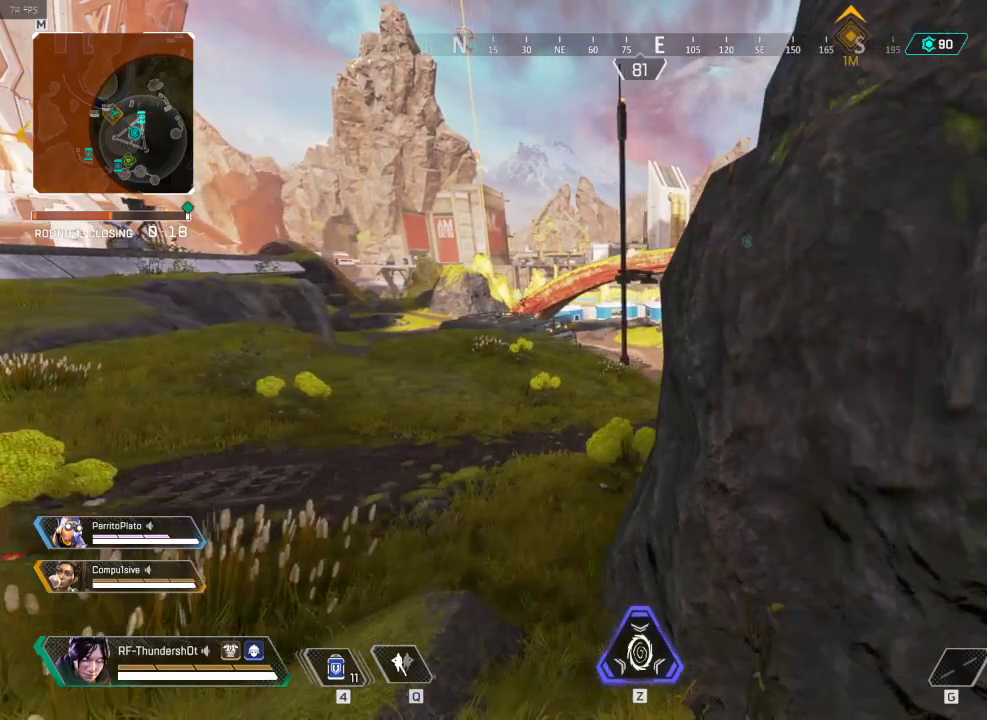
{"keys": ["a"], "events": [[400, "a", "down"]]}
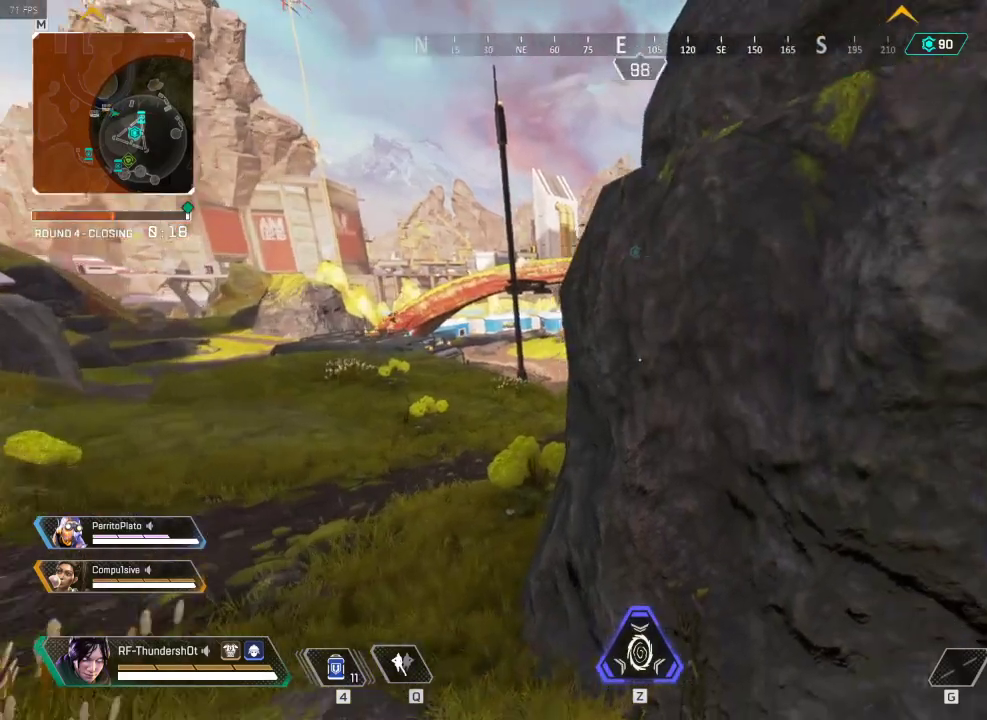
{"keys": [], "events": [[67, "a", "up"]]}
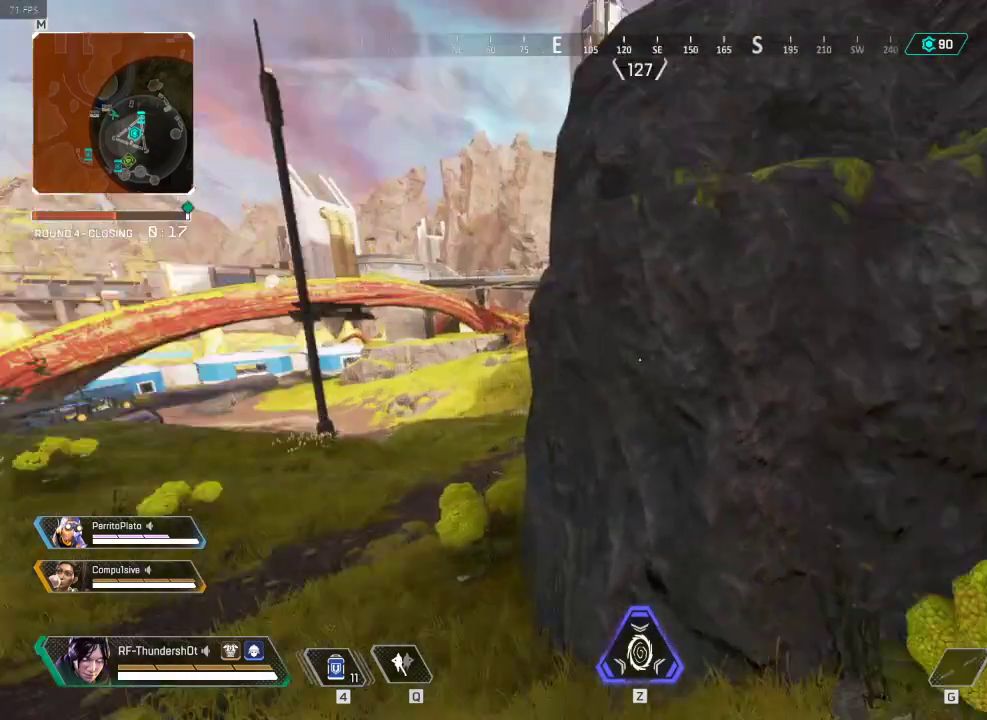
{"keys": [], "events": []}
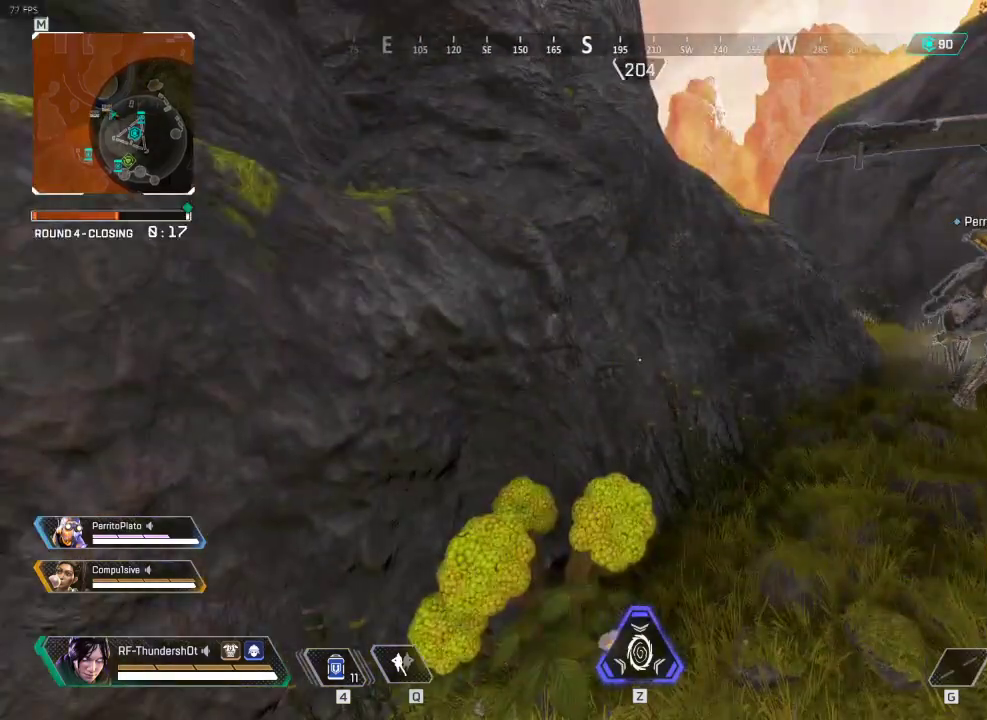
{"keys": [], "events": [[217, "w", "down"], [417, "w", "up"]]}
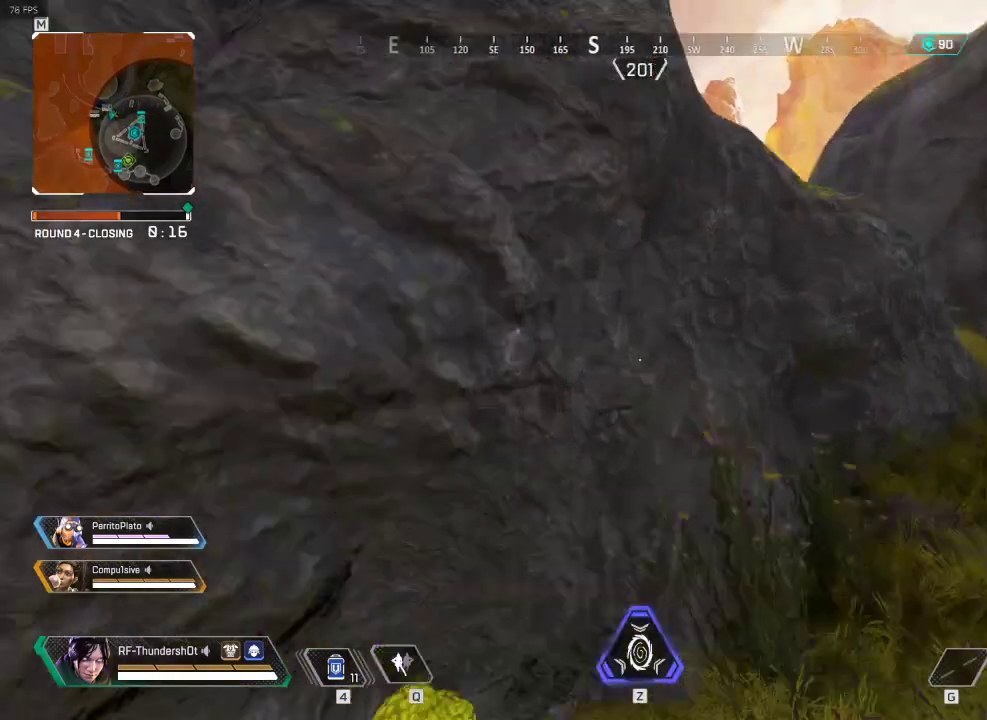
{"keys": [], "events": [[166, "d", "down"], [283, "d", "up"]]}
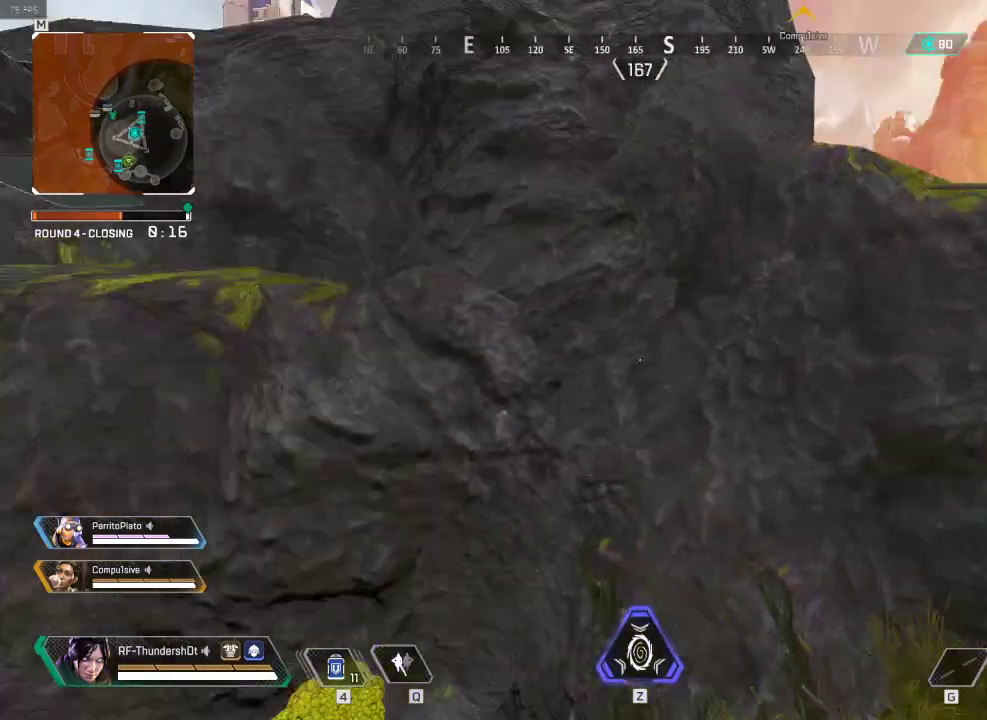
{"keys": [], "events": []}
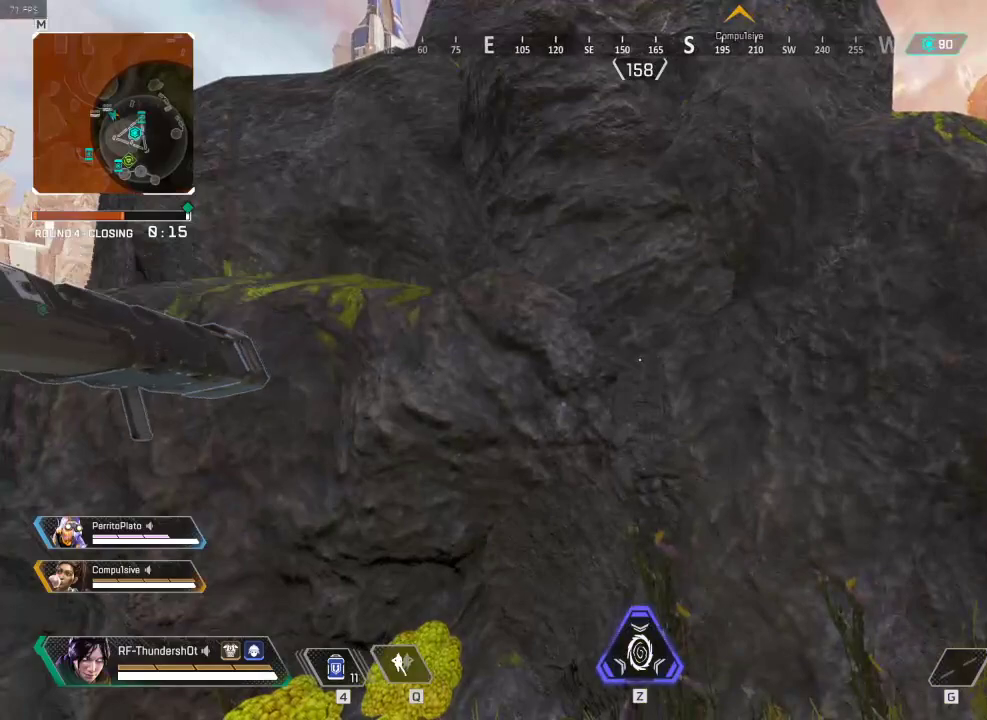
{"keys": ["1"], "events": [[483, "1", "down"]]}
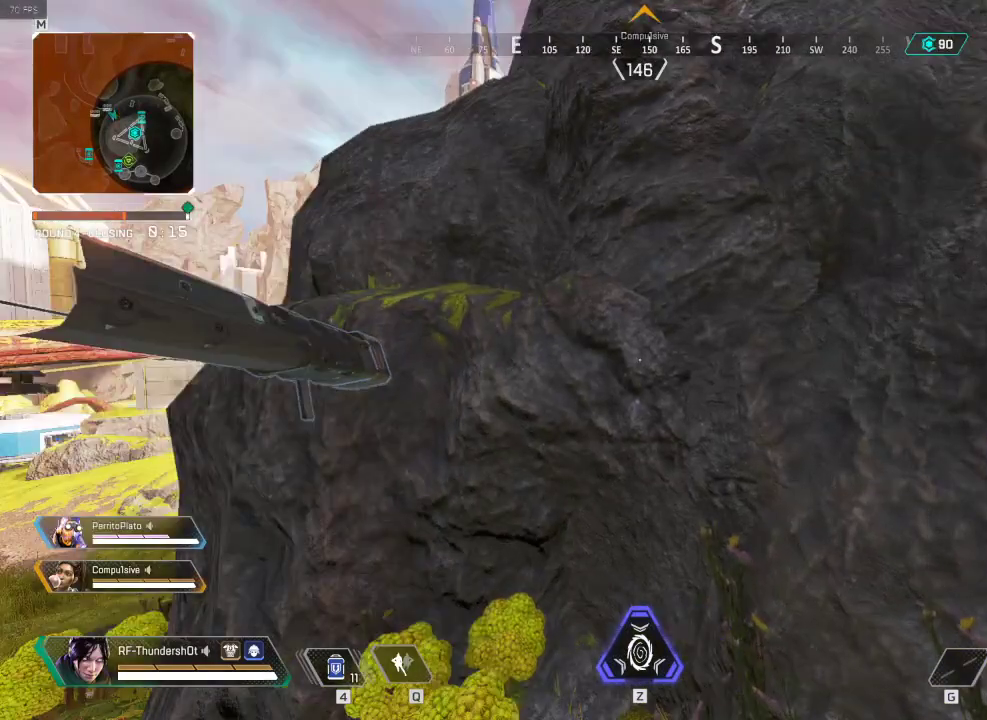
{"keys": ["w"], "events": [[83, "1", "up"], [484, "w", "down"]]}
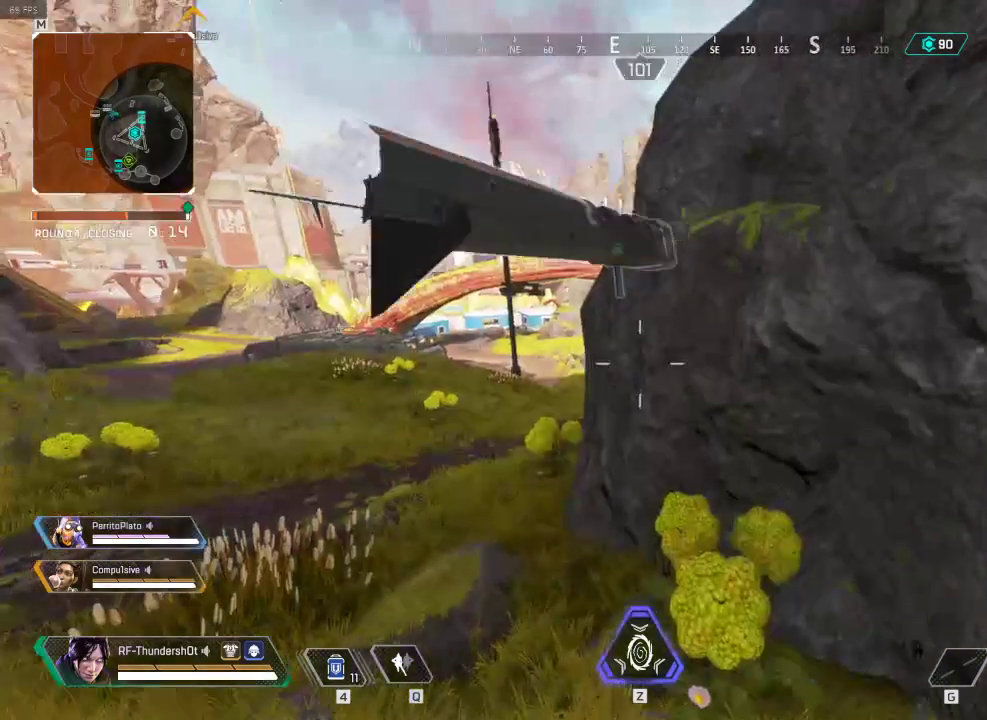
{"keys": [], "events": [[66, "w", "up"]]}
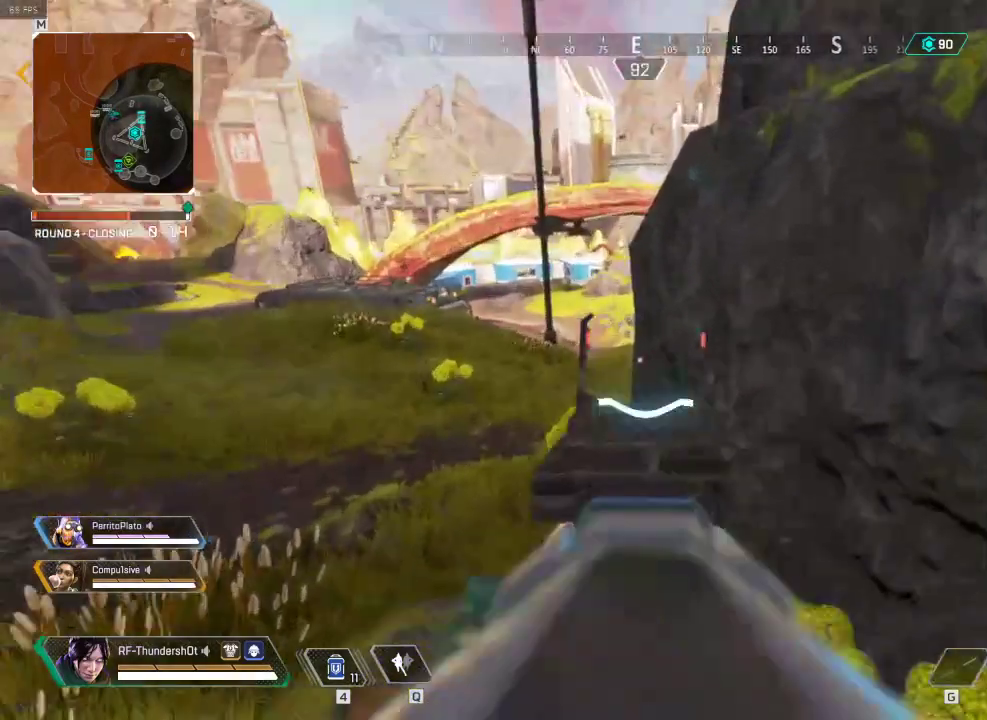
{"keys": [], "events": []}
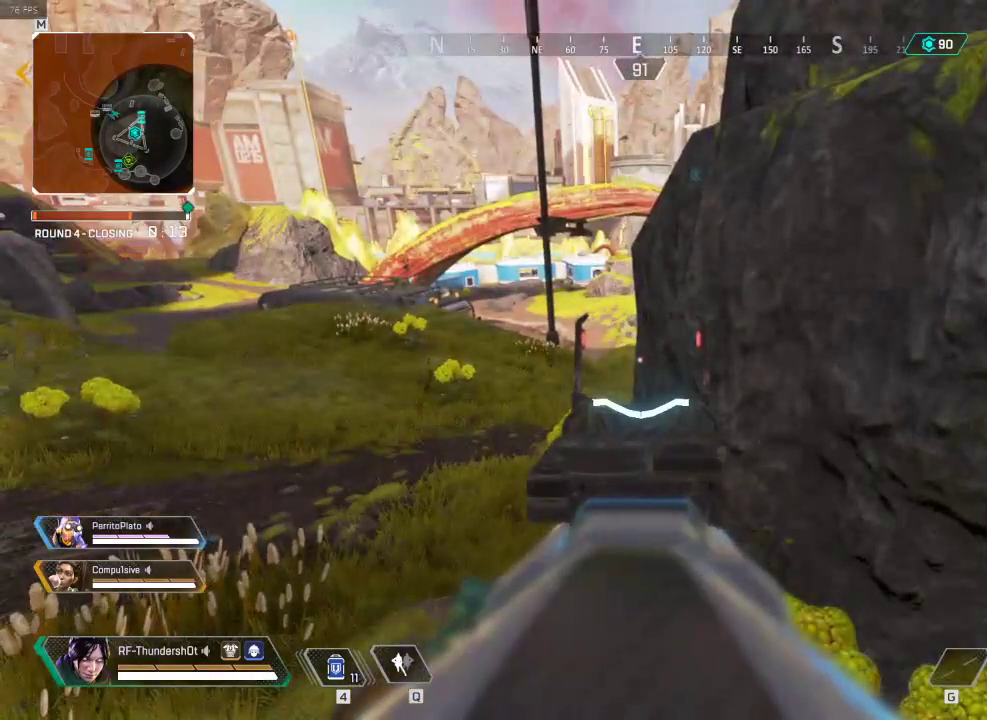
{"keys": [], "events": []}
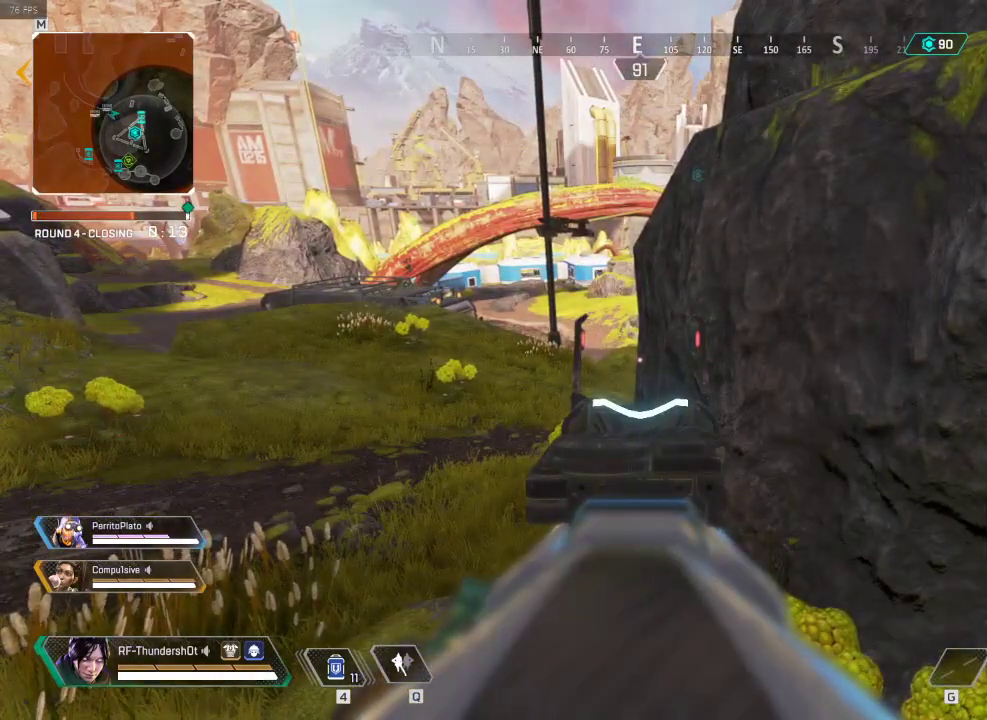
{"keys": [], "events": []}
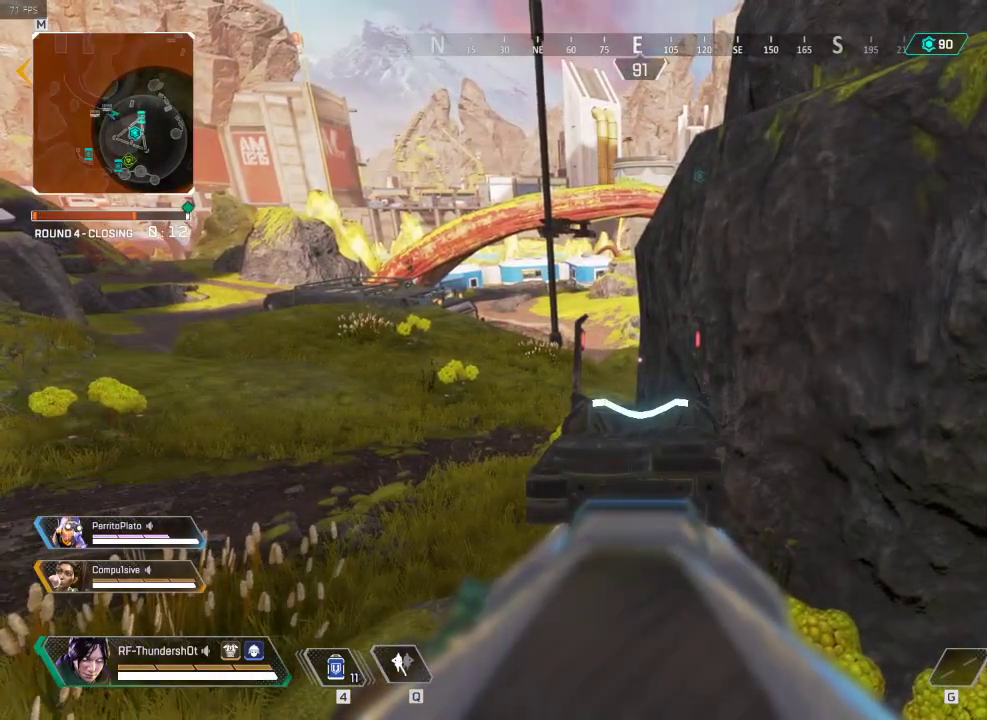
{"keys": [], "events": []}
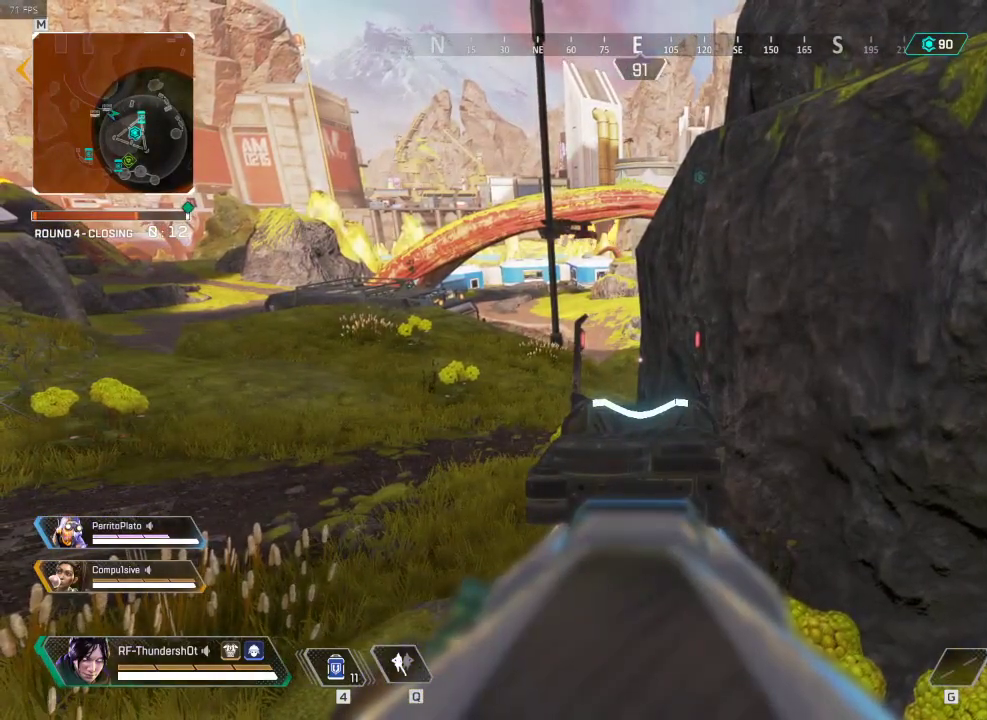
{"keys": [], "events": []}
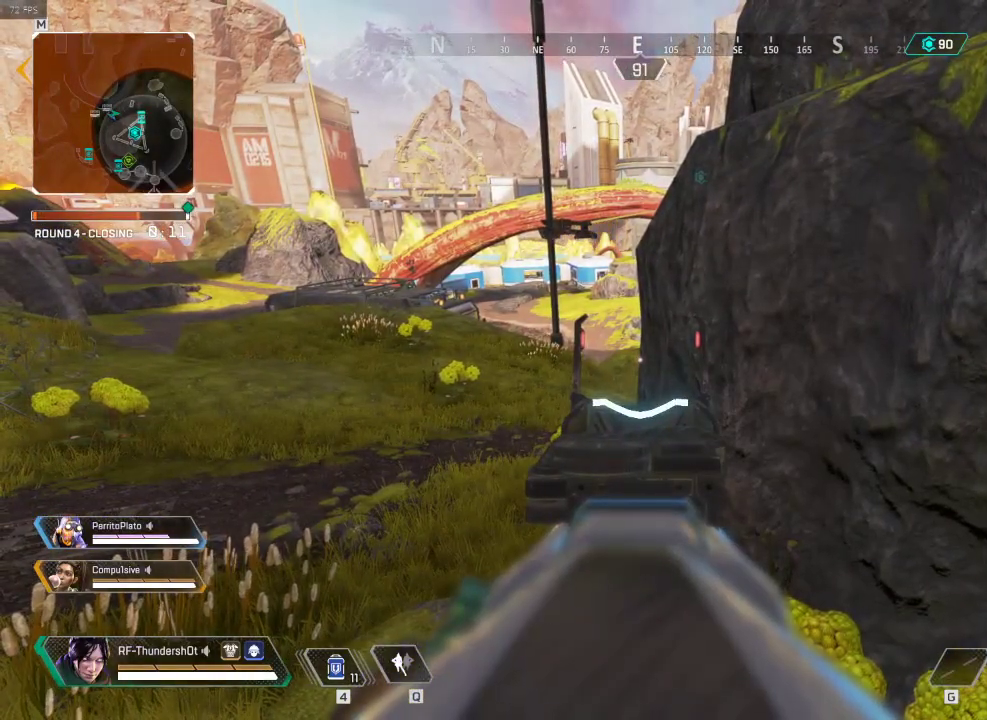
{"keys": [], "events": []}
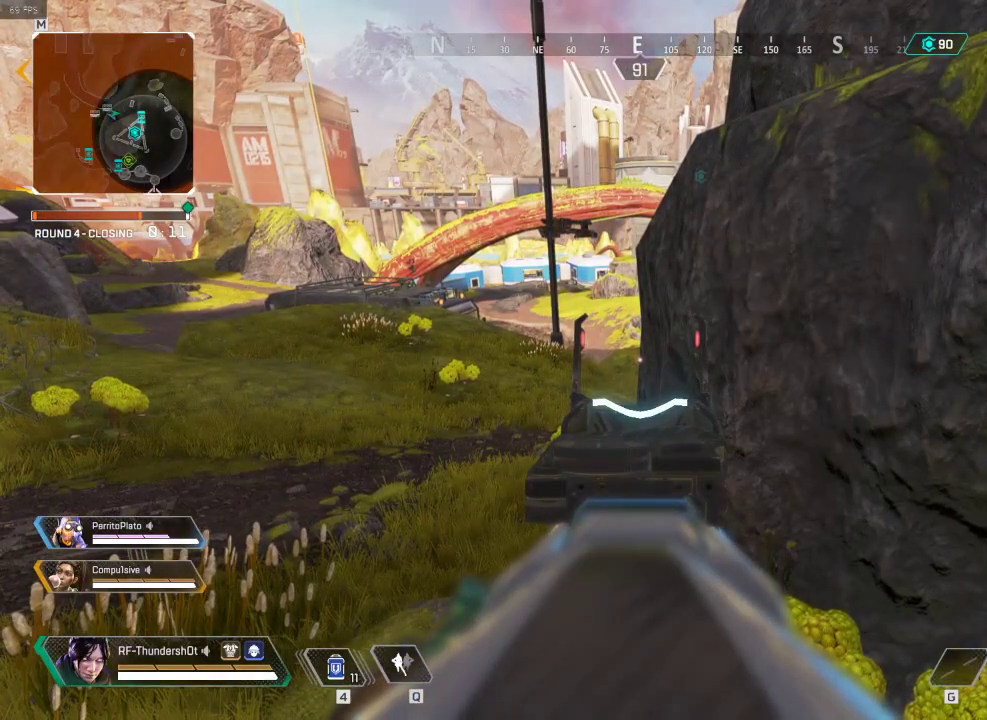
{"keys": [], "events": []}
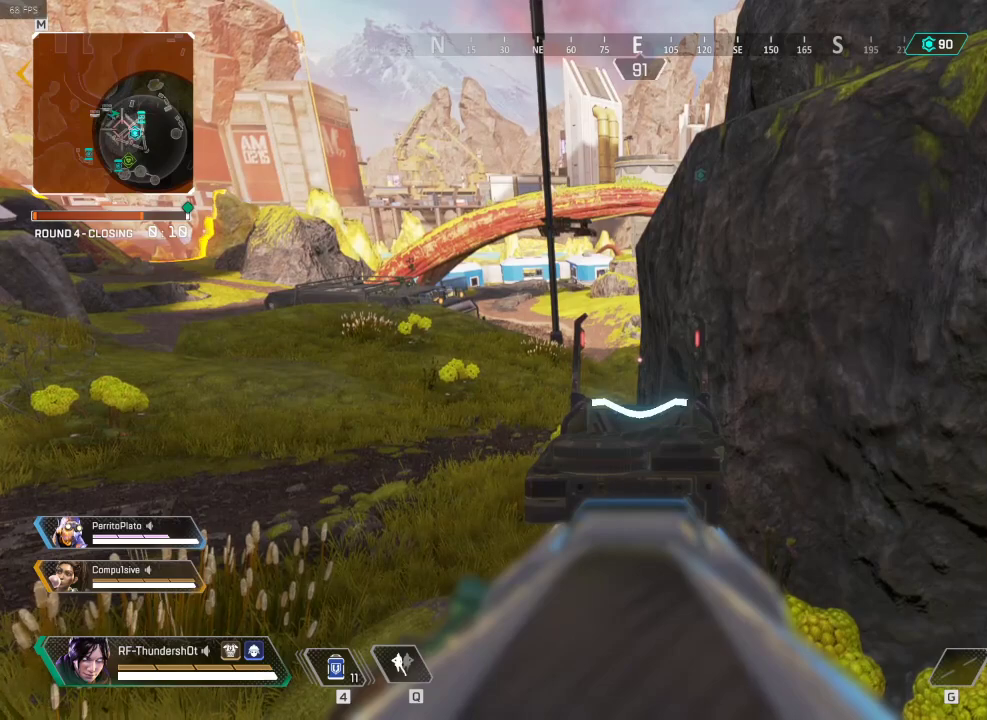
{"keys": [], "events": []}
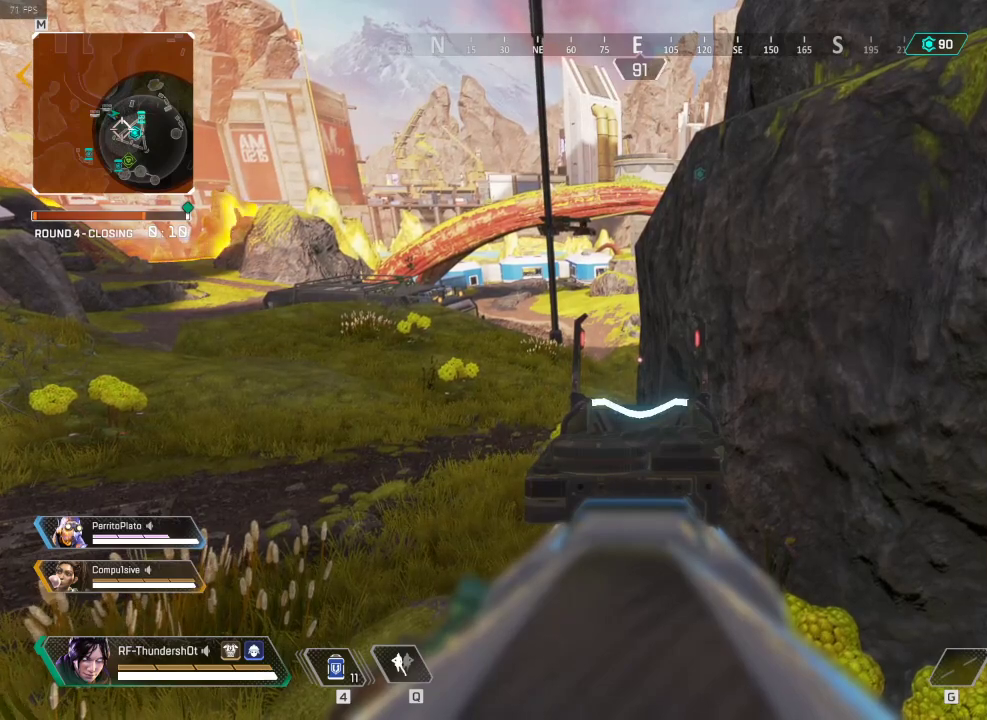
{"keys": [], "events": []}
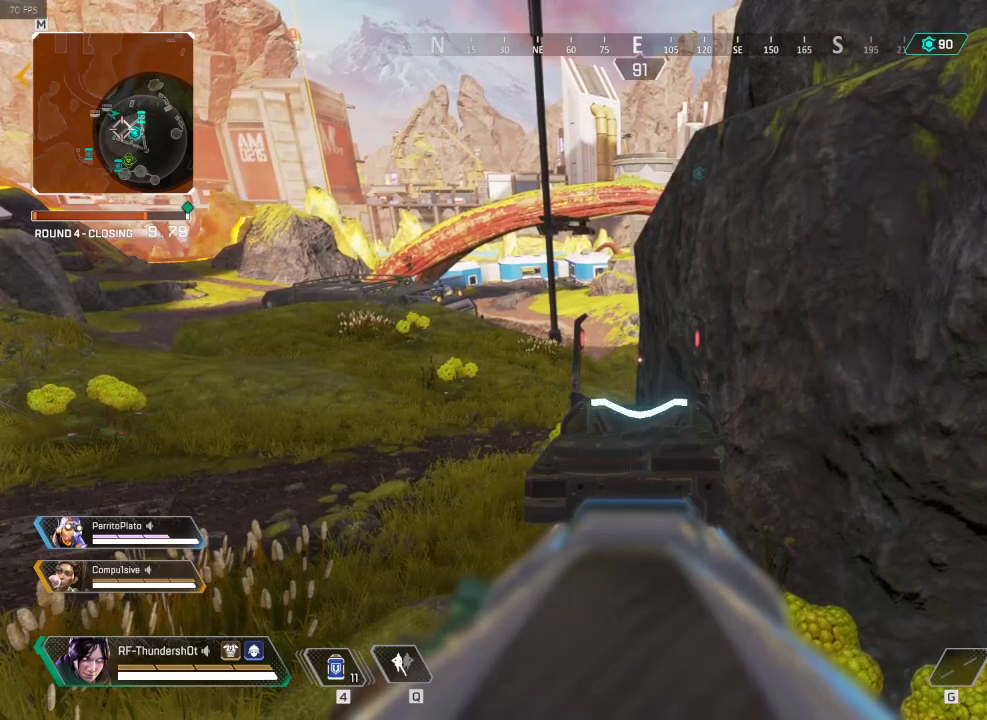
{"keys": [], "events": [[251, "a", "down"], [334, "a", "up"]]}
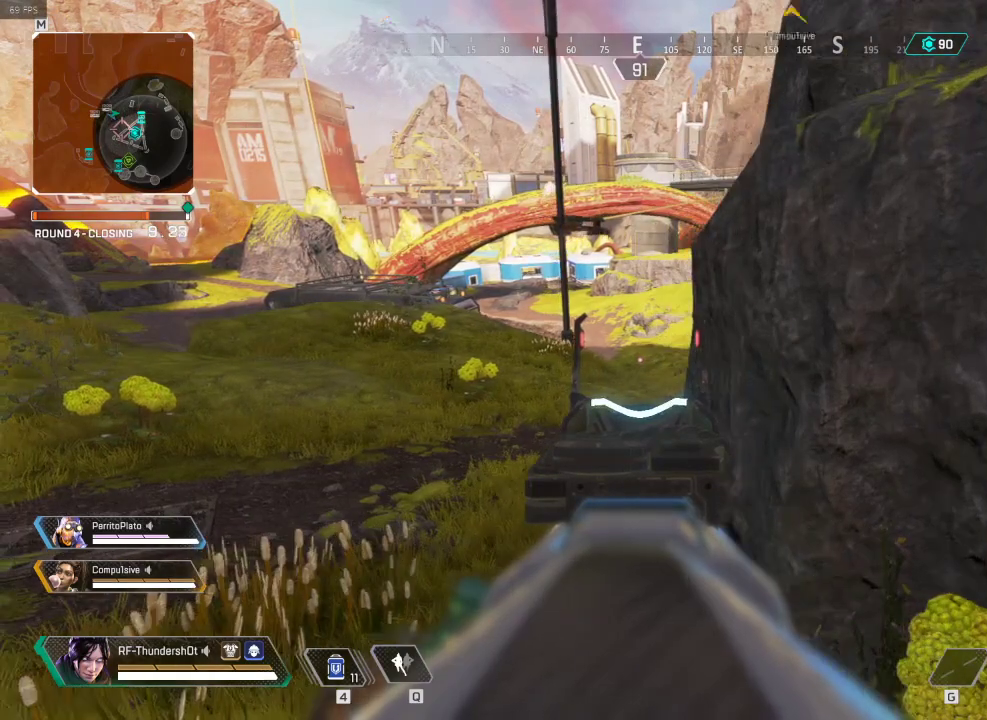
{"keys": [], "events": [[250, "d", "down"], [417, "d", "up"]]}
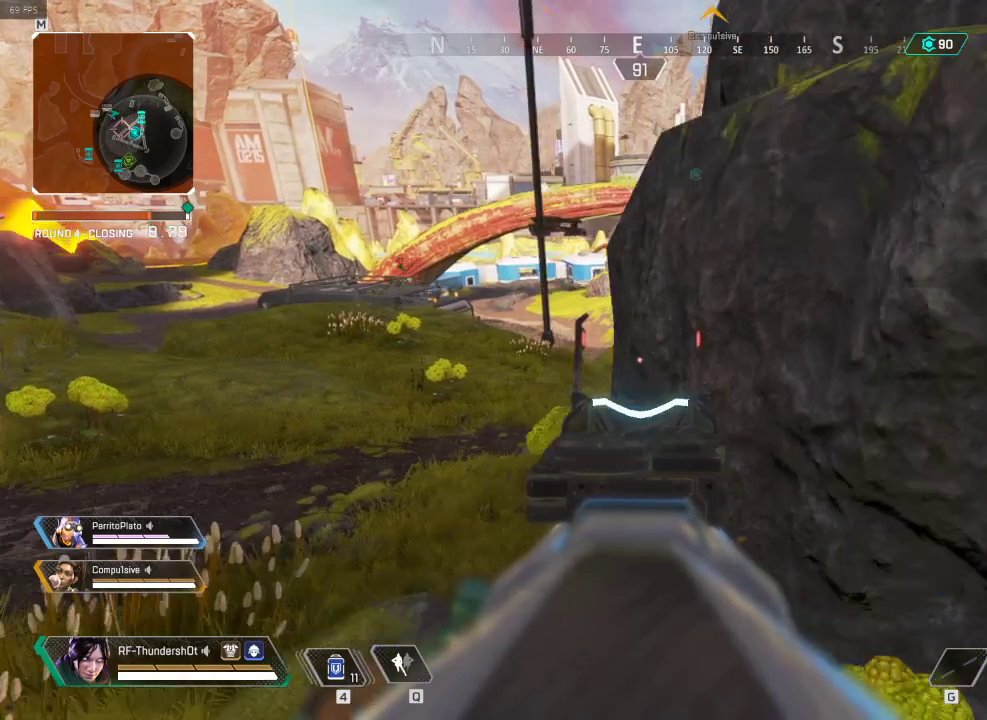
{"keys": [], "events": []}
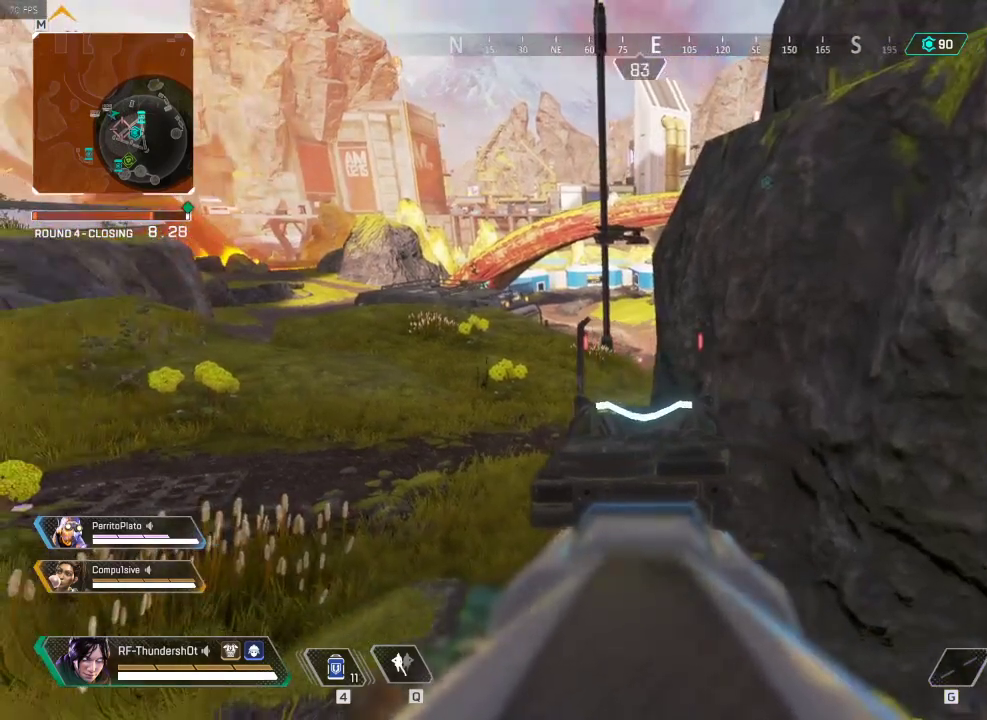
{"keys": [], "events": []}
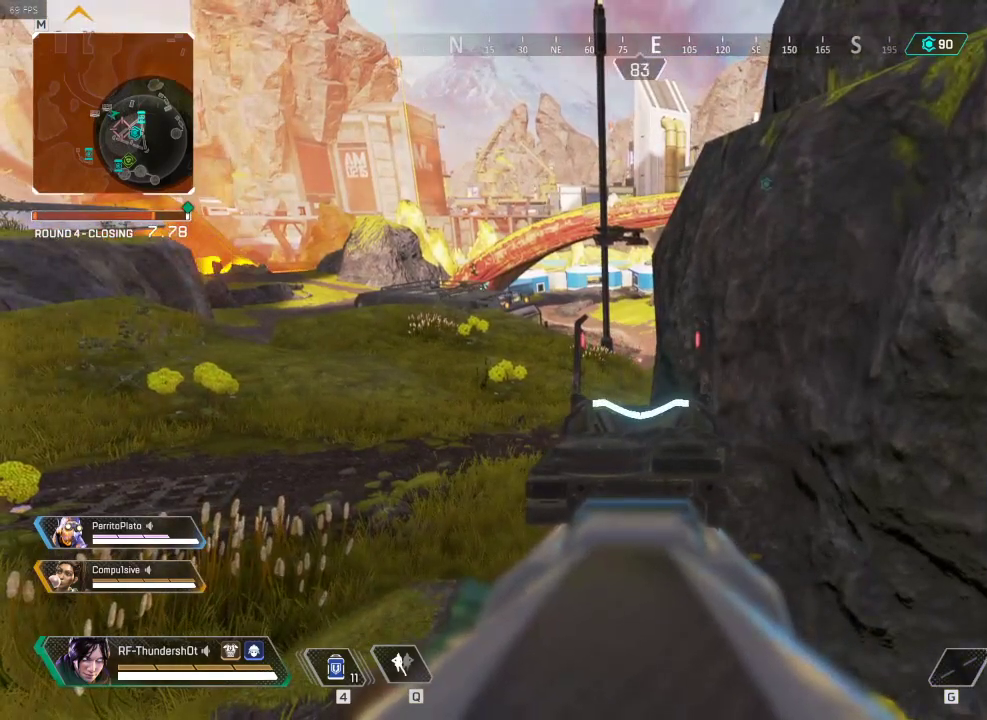
{"keys": [], "events": []}
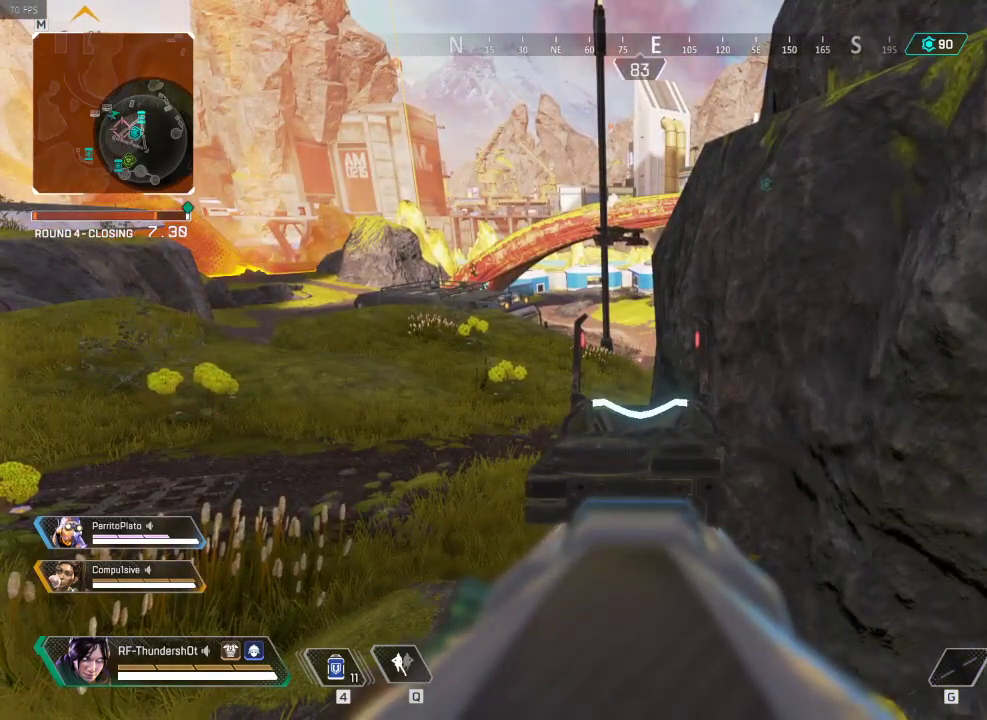
{"keys": [], "events": []}
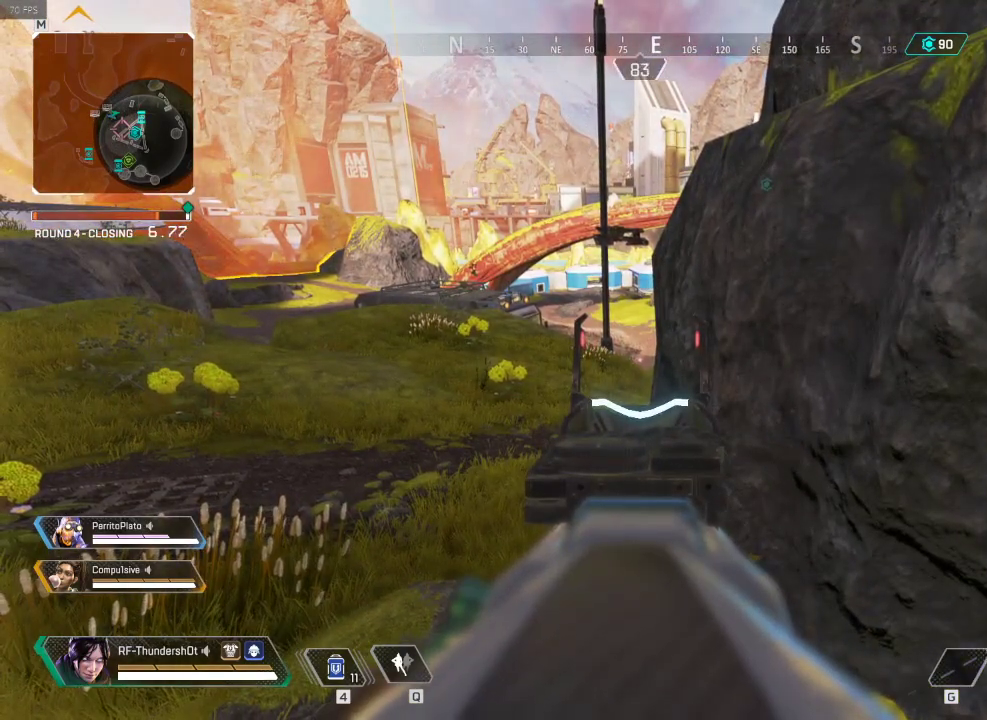
{"keys": [], "events": []}
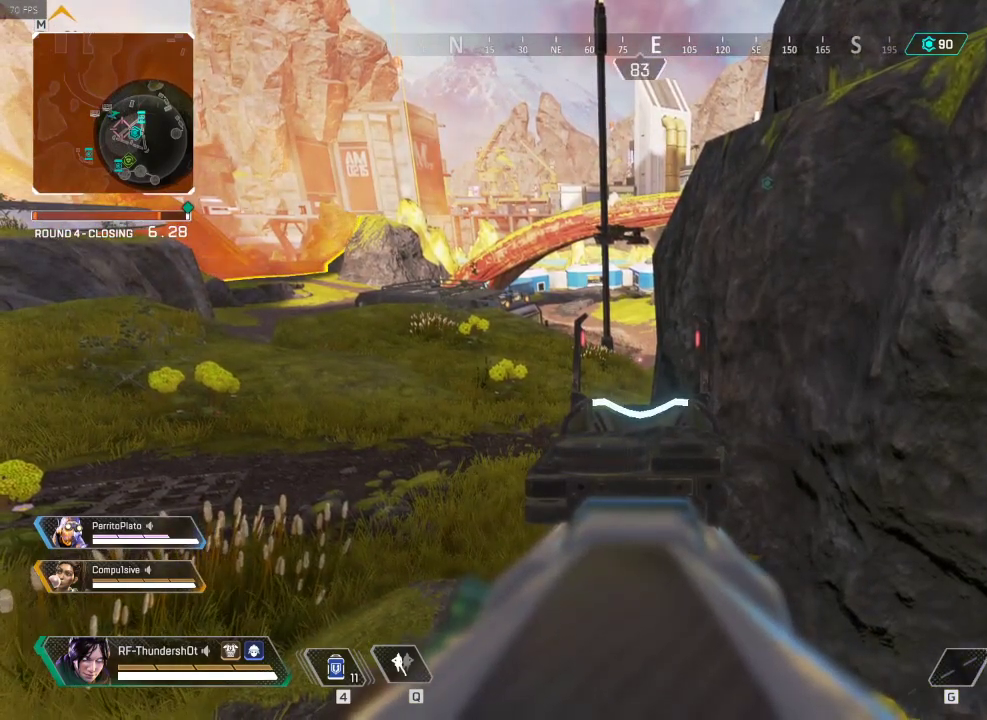
{"keys": [], "events": [[167, "a", "down"], [267, "a", "up"]]}
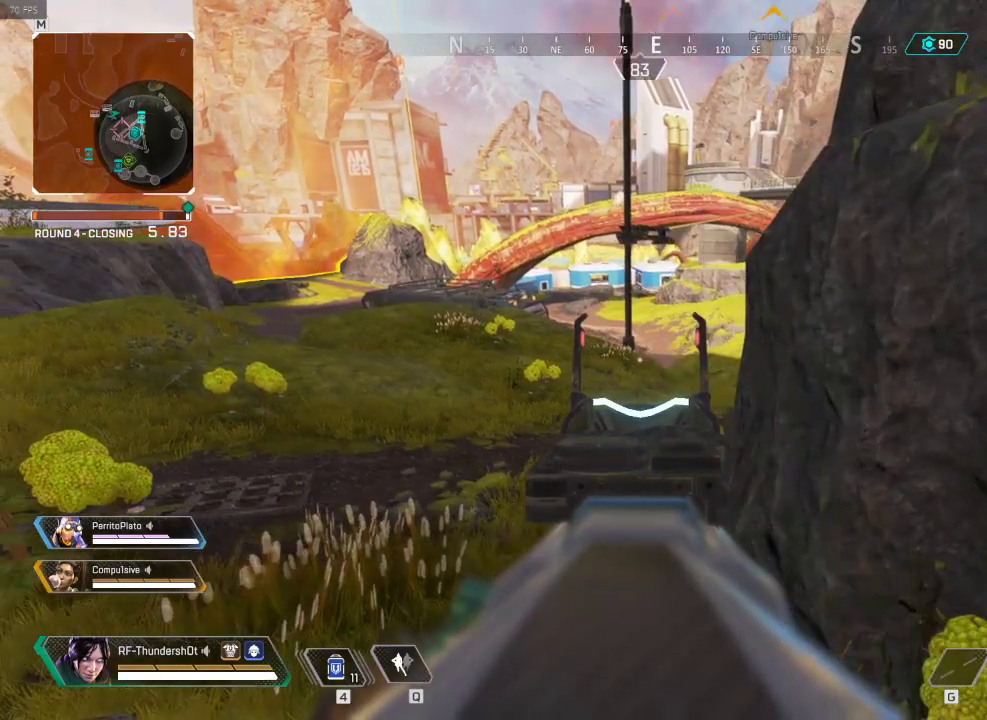
{"keys": [], "events": []}
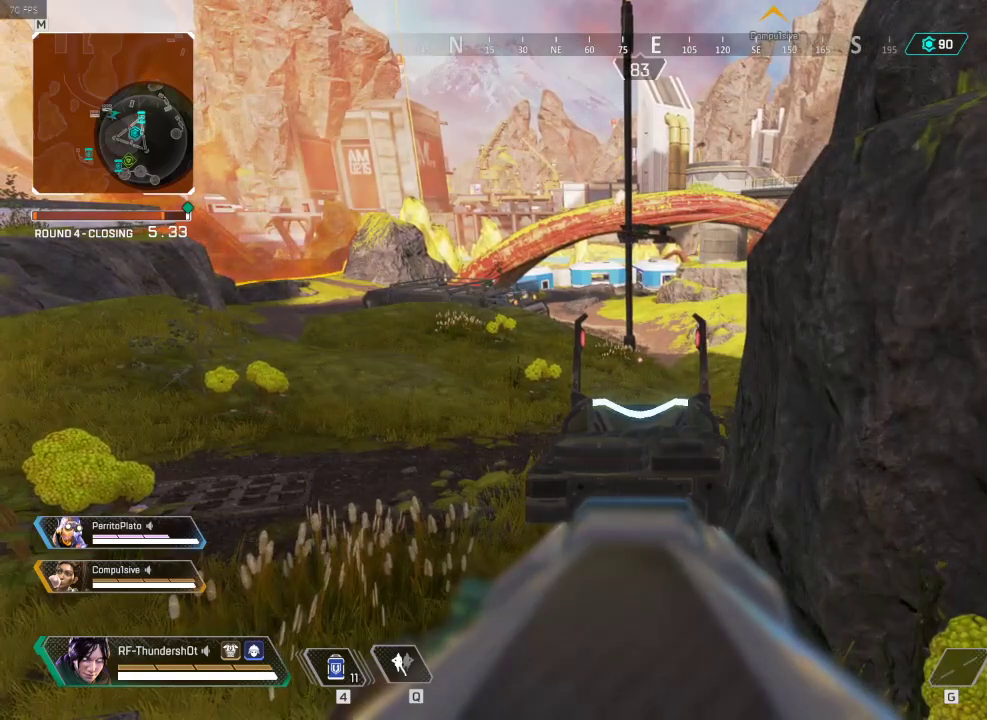
{"keys": [], "events": []}
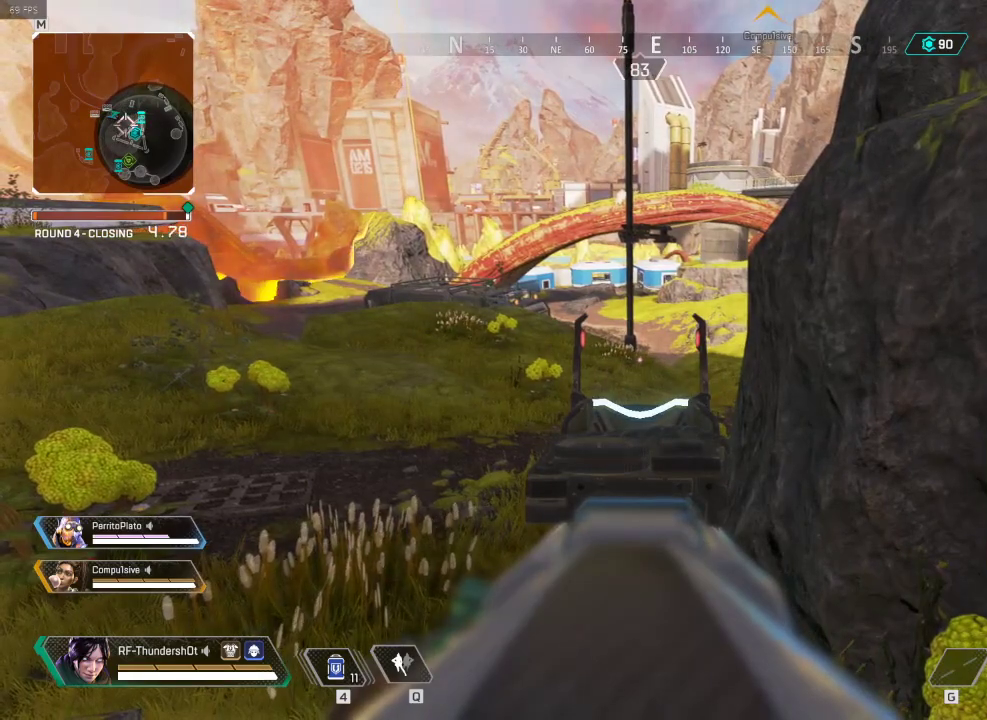
{"keys": [], "events": [[267, "d", "down"], [384, "d", "up"]]}